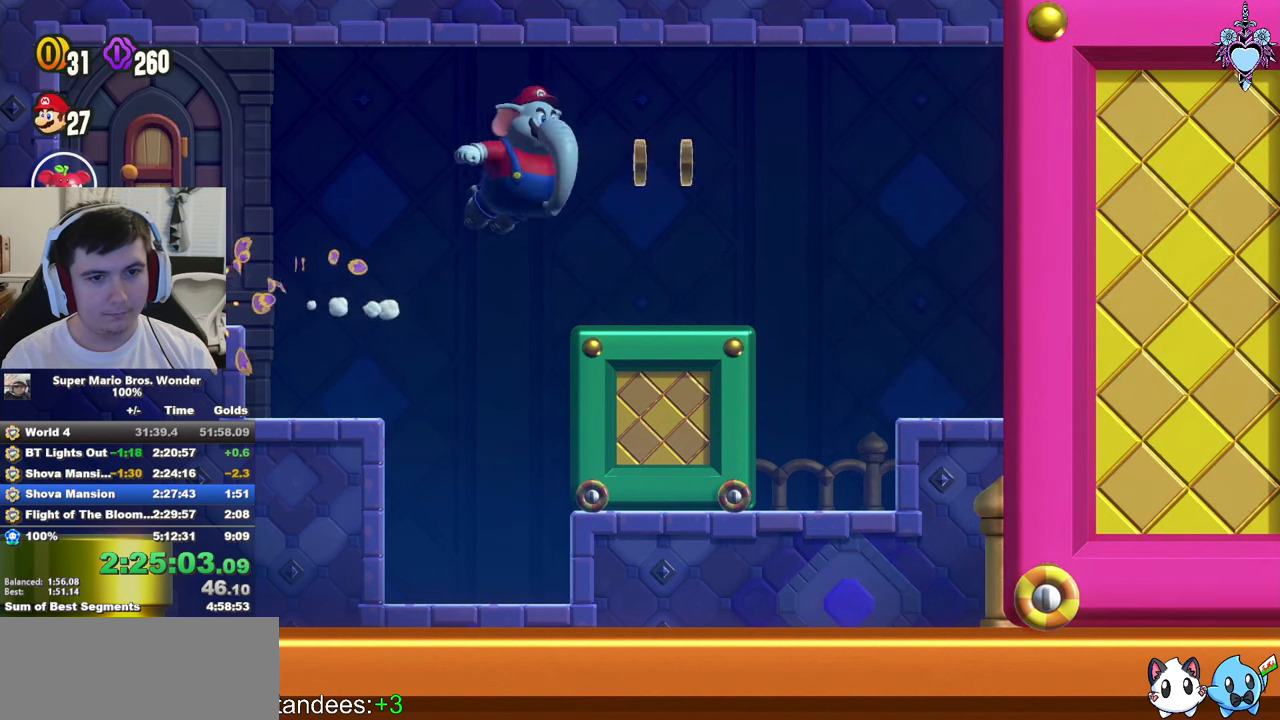
Gameplay with a controller (PlayStation layout); each line is a JSON object with the inputs held at the frame after it. "events" lists button and stick changes between this image and that frame as [ms after this image, input, new state], when the widget could be followed in between. Not read: L3 R3.
{"buttons": ["CROSS", "DPAD_RIGHT"], "left_stick": "center", "right_stick": "center", "events": [[50, "SQUARE", "up"], [450, "CROSS", "down"]]}
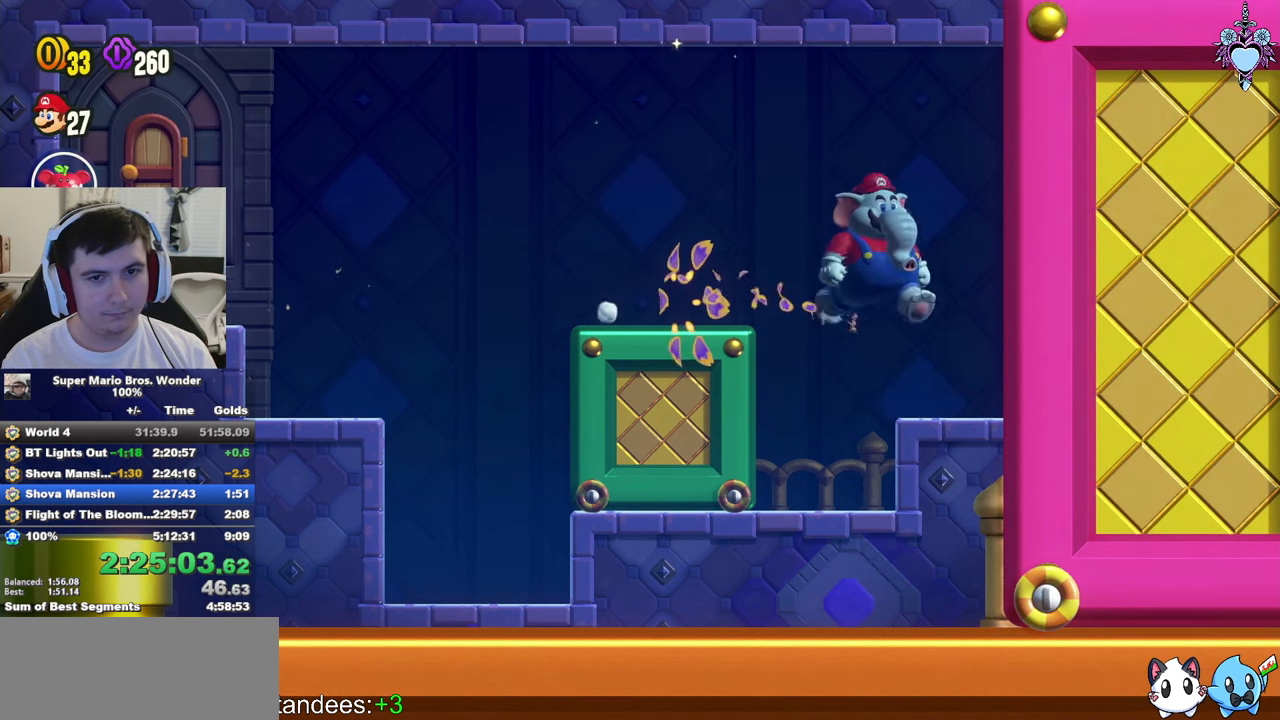
{"buttons": ["SQUARE", "DPAD_UP"], "left_stick": "center", "right_stick": "center", "events": [[50, "CROSS", "up"], [167, "DPAD_RIGHT", "up"], [383, "DPAD_UP", "down"], [417, "SQUARE", "down"]]}
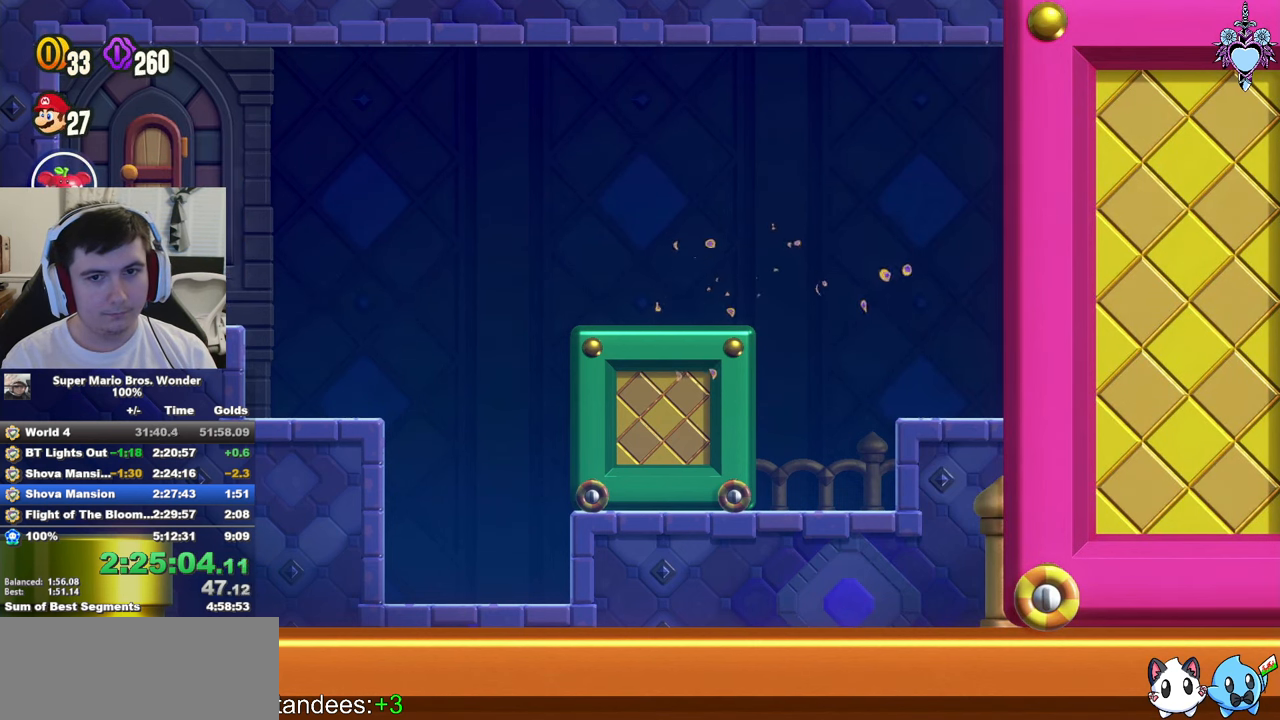
{"buttons": ["SQUARE"], "left_stick": "center", "right_stick": "center", "events": [[117, "DPAD_UP", "up"]]}
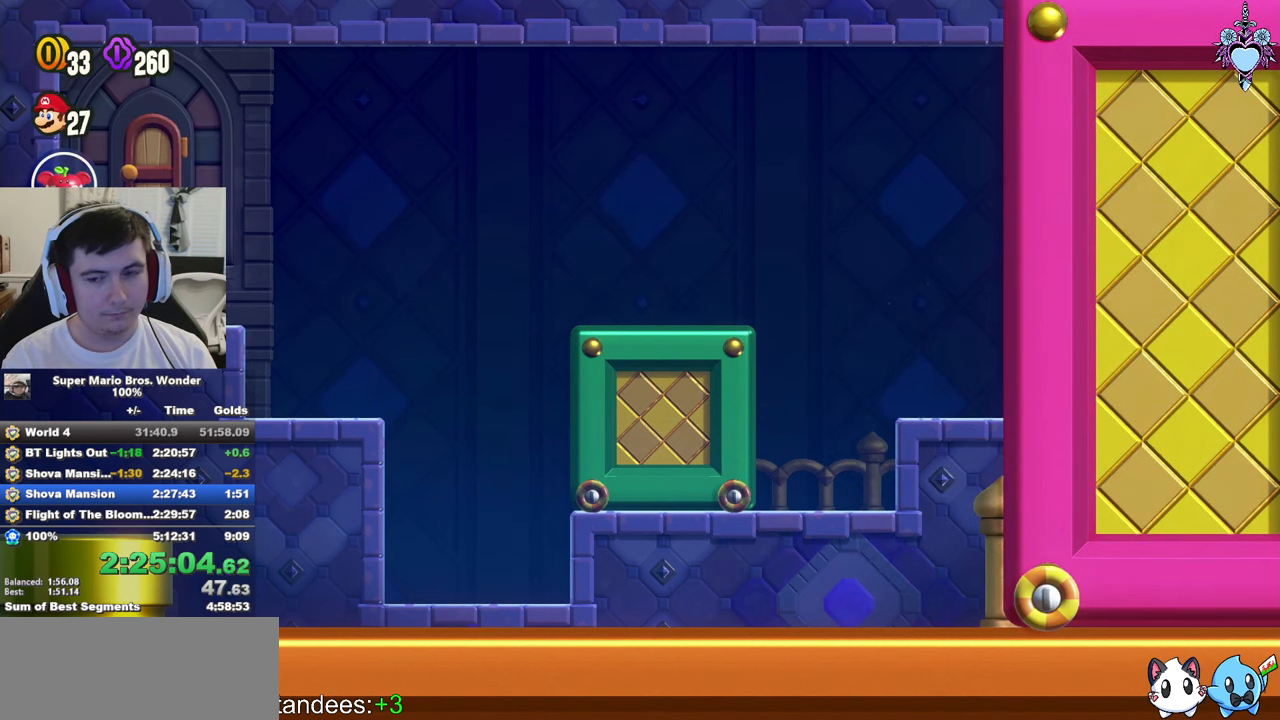
{"buttons": ["SQUARE"], "left_stick": "center", "right_stick": "center", "events": []}
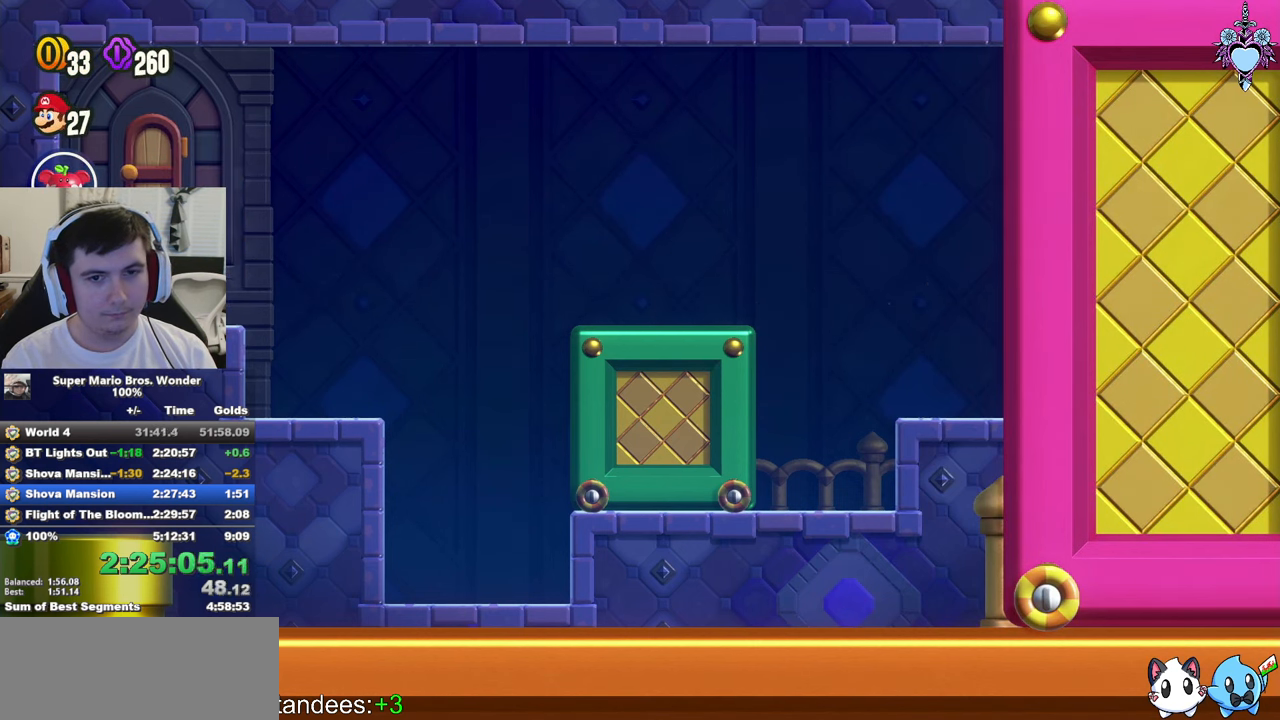
{"buttons": ["SQUARE"], "left_stick": "center", "right_stick": "center", "events": [[200, "DPAD_RIGHT", "down"], [333, "DPAD_RIGHT", "up"]]}
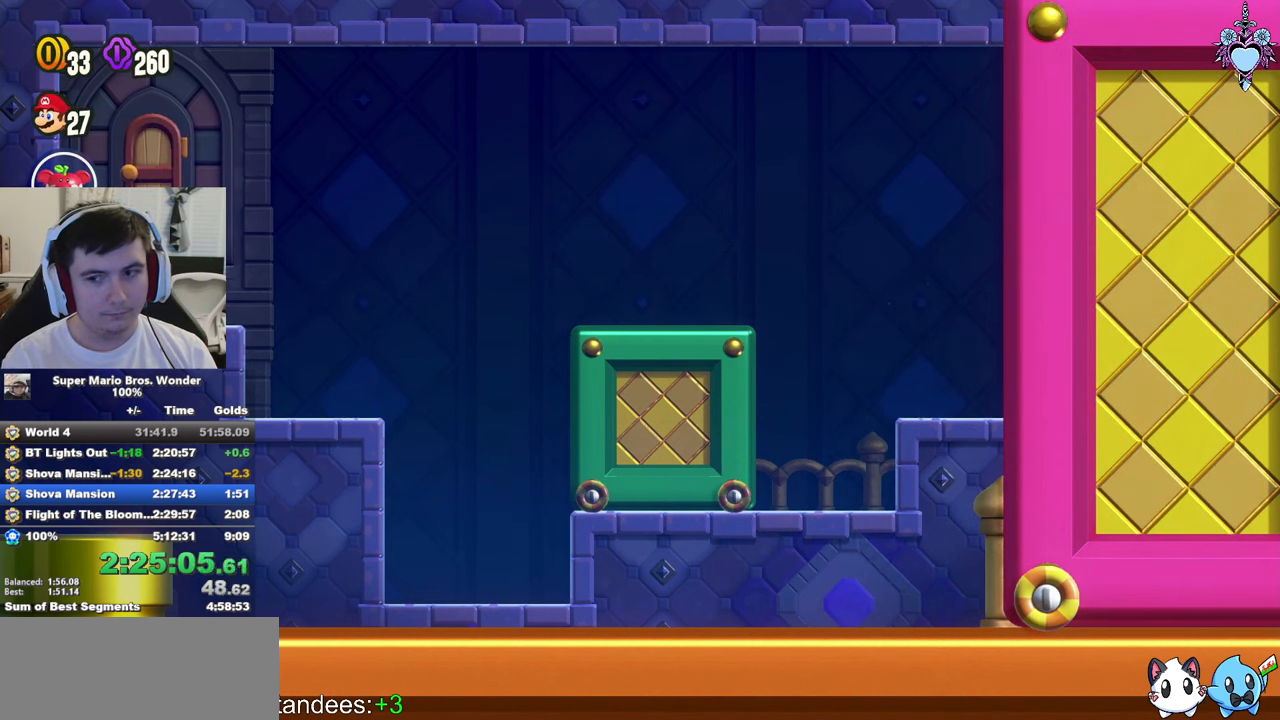
{"buttons": ["SQUARE"], "left_stick": "center", "right_stick": "center", "events": [[100, "DPAD_RIGHT", "down"], [417, "DPAD_RIGHT", "up"]]}
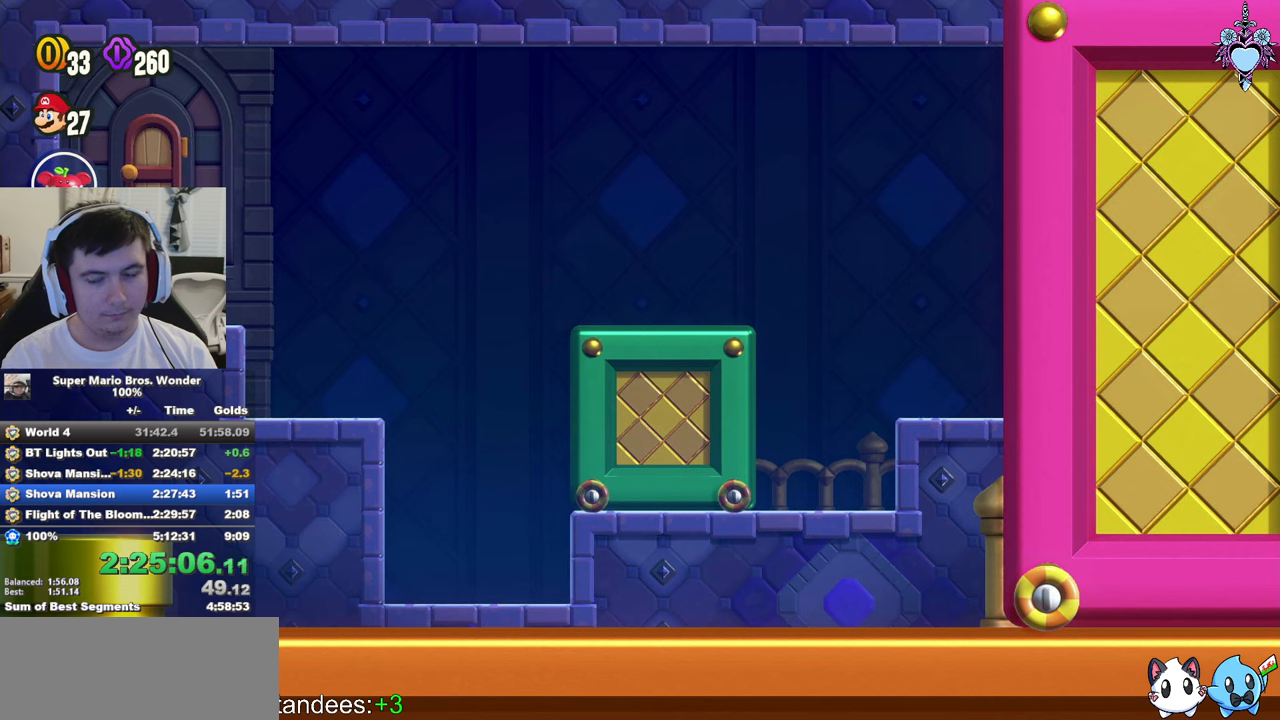
{"buttons": ["SQUARE", "DPAD_RIGHT"], "left_stick": "center", "right_stick": "center", "events": [[284, "DPAD_RIGHT", "down"]]}
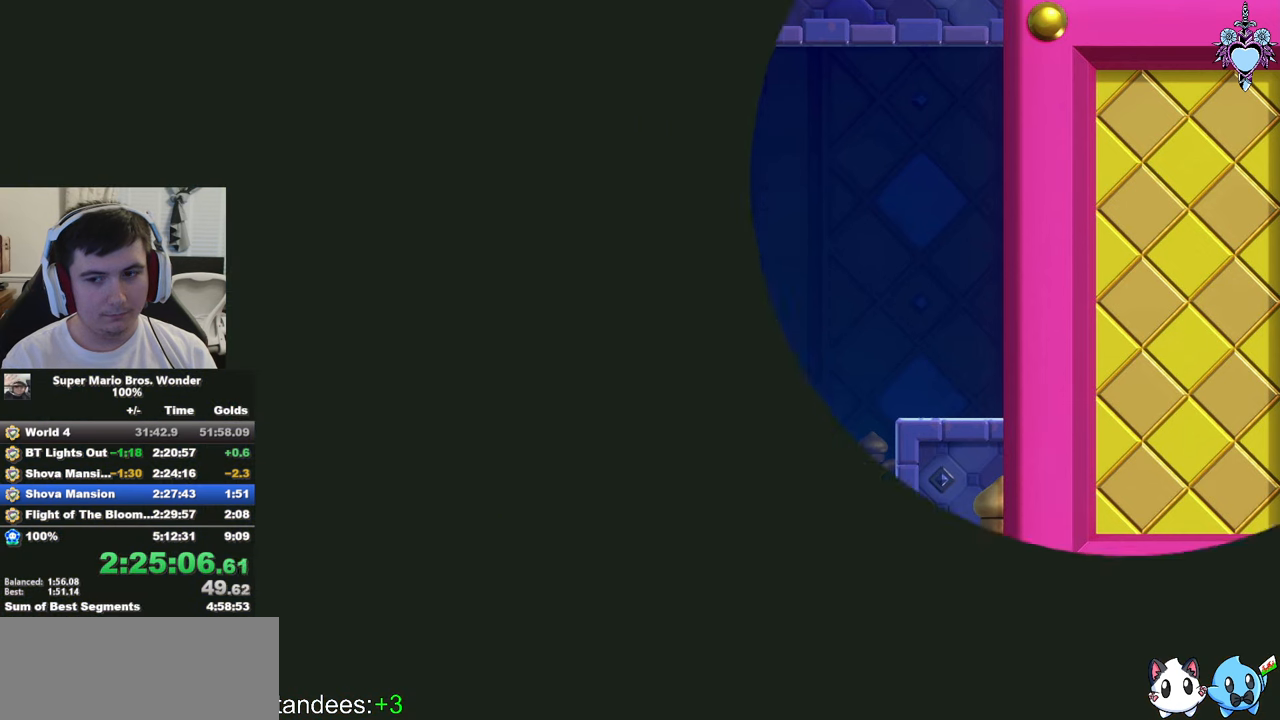
{"buttons": ["SQUARE", "DPAD_RIGHT"], "left_stick": "center", "right_stick": "center", "events": []}
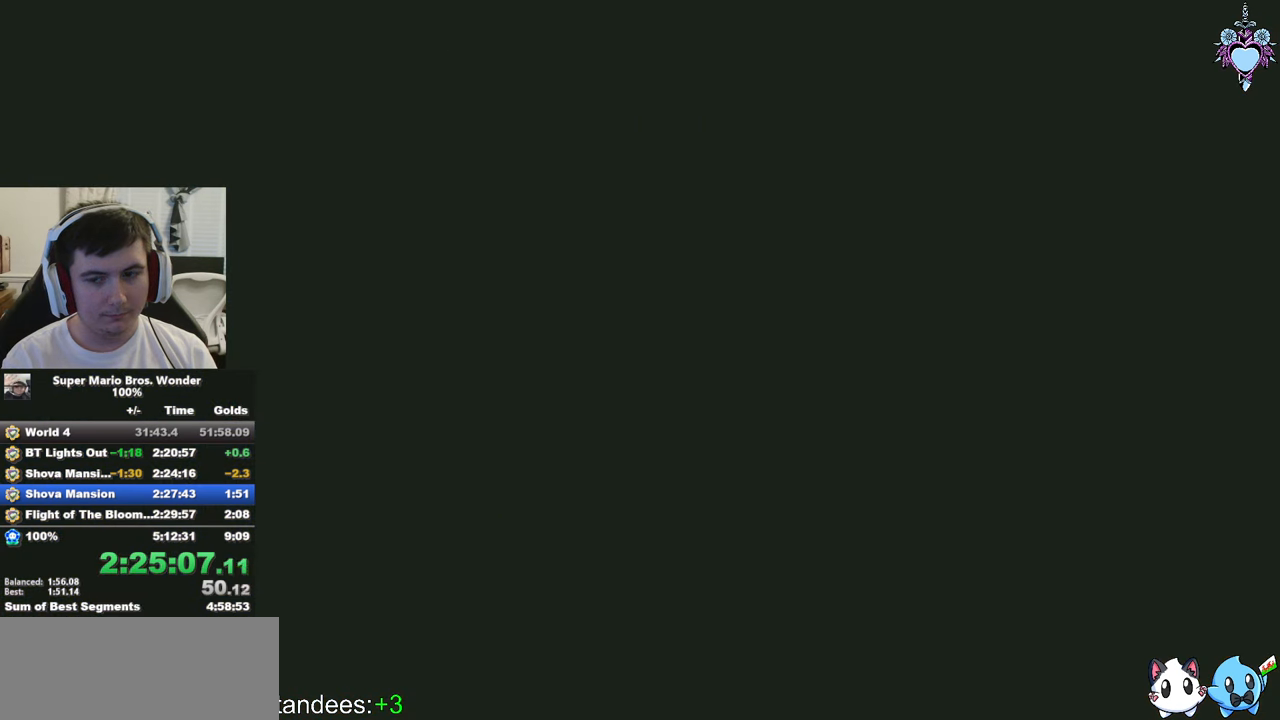
{"buttons": ["SQUARE", "DPAD_RIGHT"], "left_stick": "center", "right_stick": "center", "events": []}
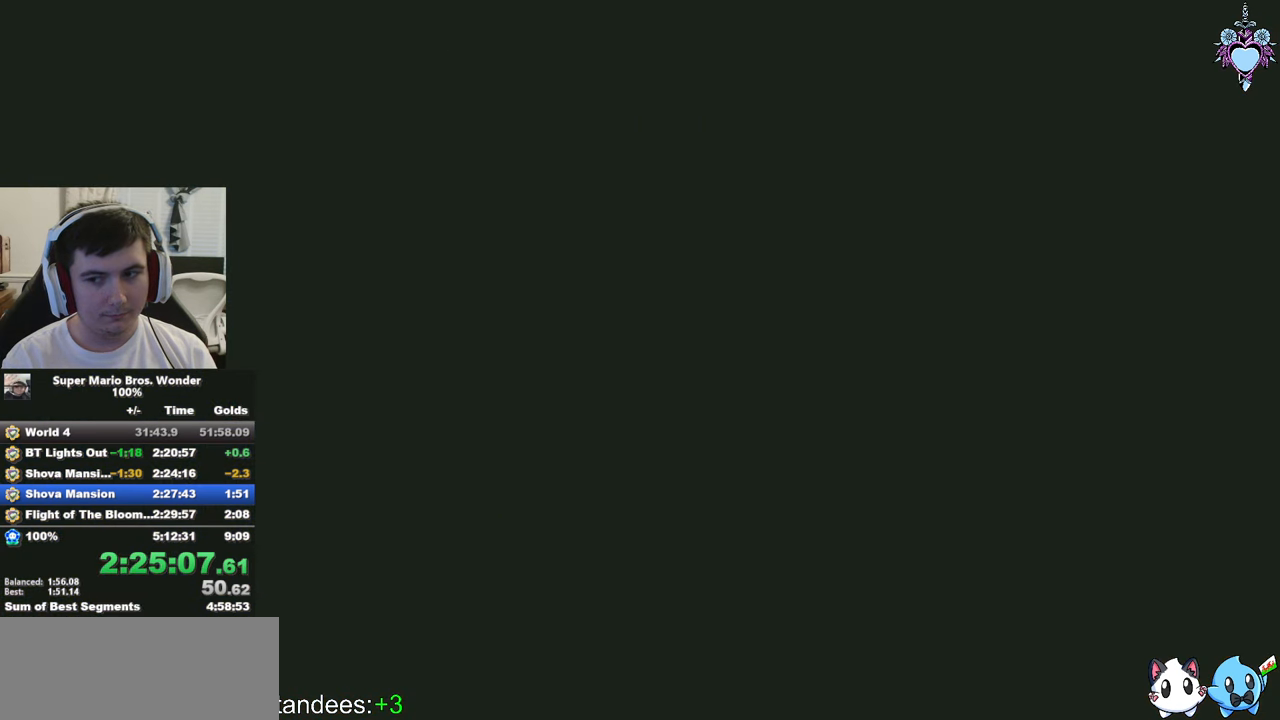
{"buttons": ["SQUARE", "DPAD_RIGHT"], "left_stick": "center", "right_stick": "center", "events": []}
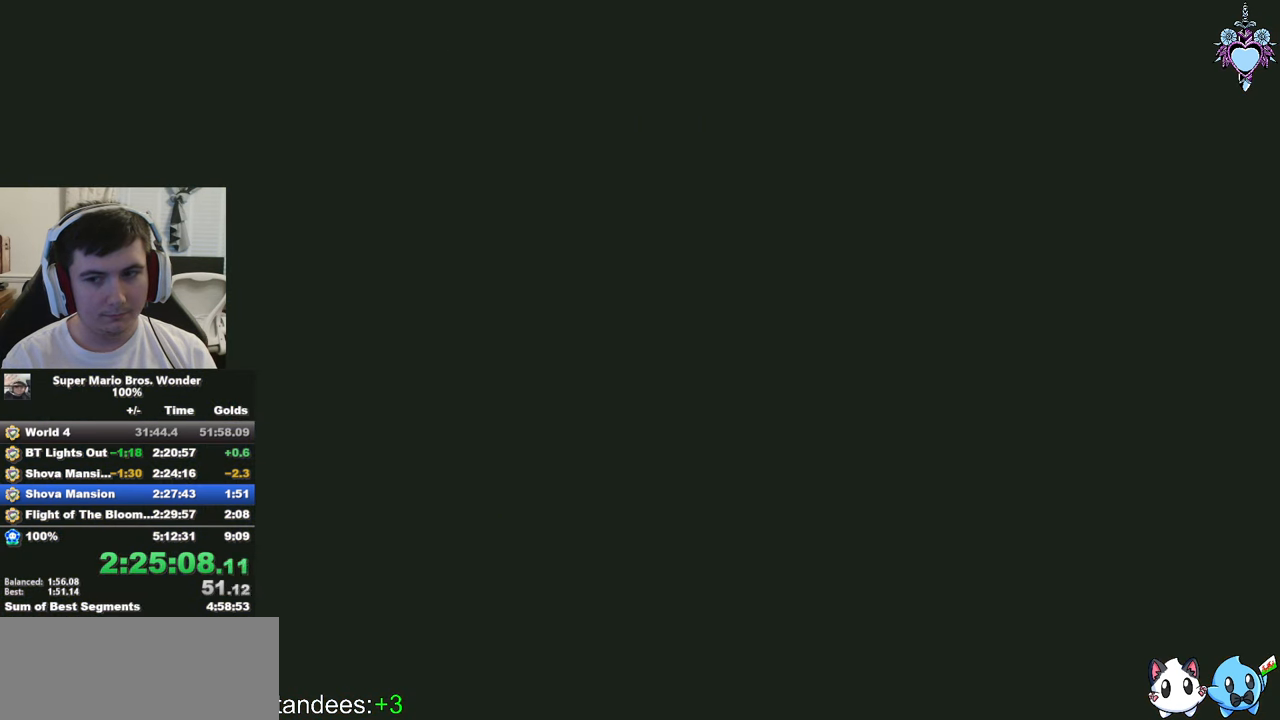
{"buttons": ["SQUARE", "DPAD_RIGHT"], "left_stick": "center", "right_stick": "center", "events": []}
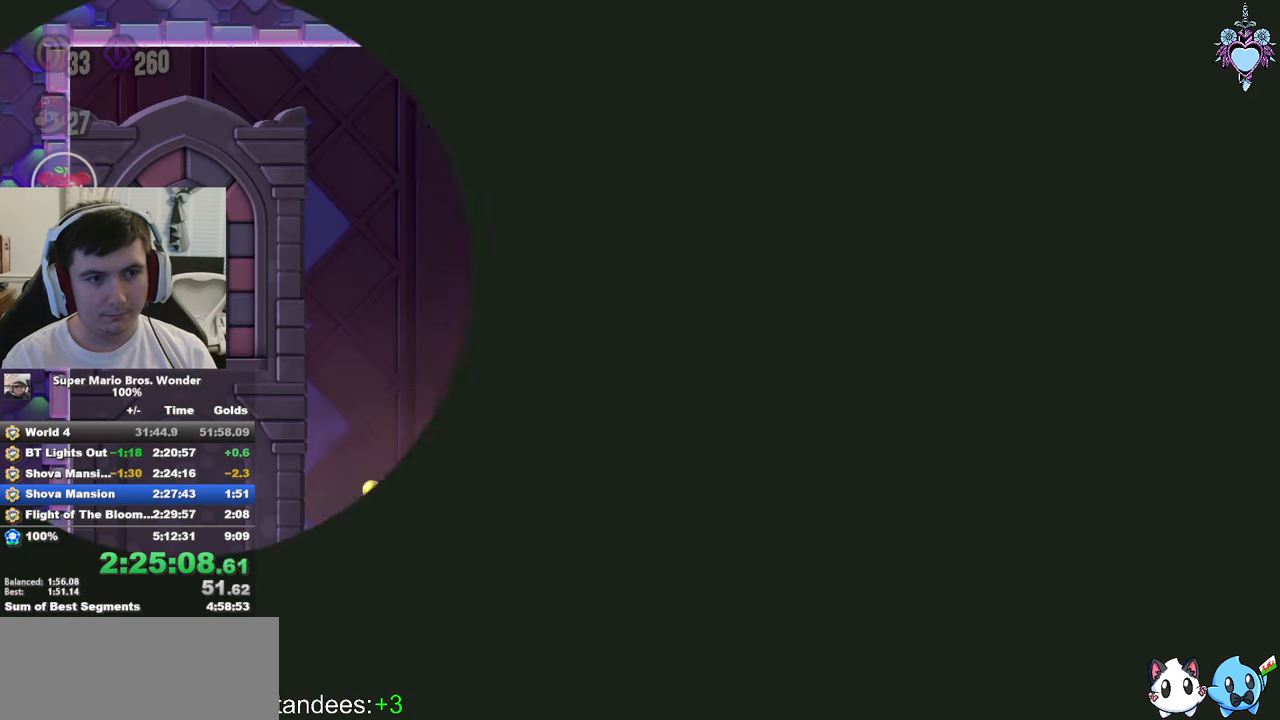
{"buttons": ["SQUARE", "DPAD_RIGHT"], "left_stick": "center", "right_stick": "center", "events": []}
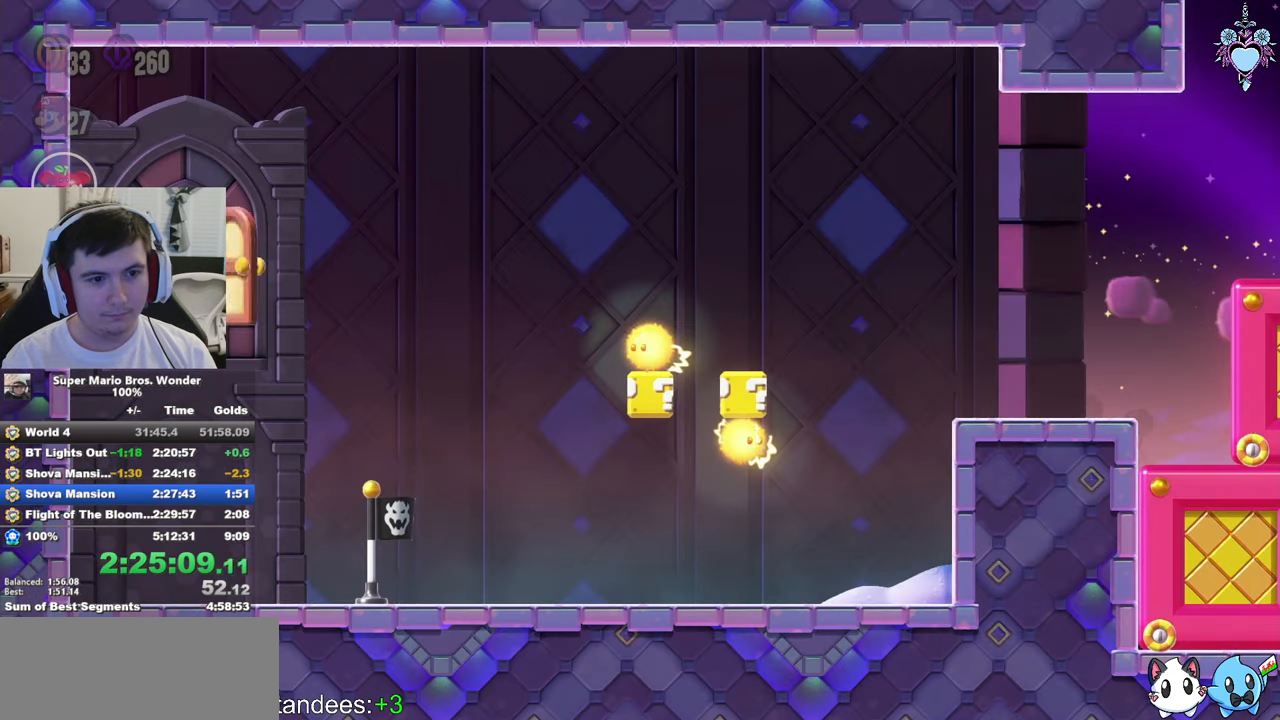
{"buttons": ["SQUARE", "DPAD_RIGHT"], "left_stick": "center", "right_stick": "center", "events": []}
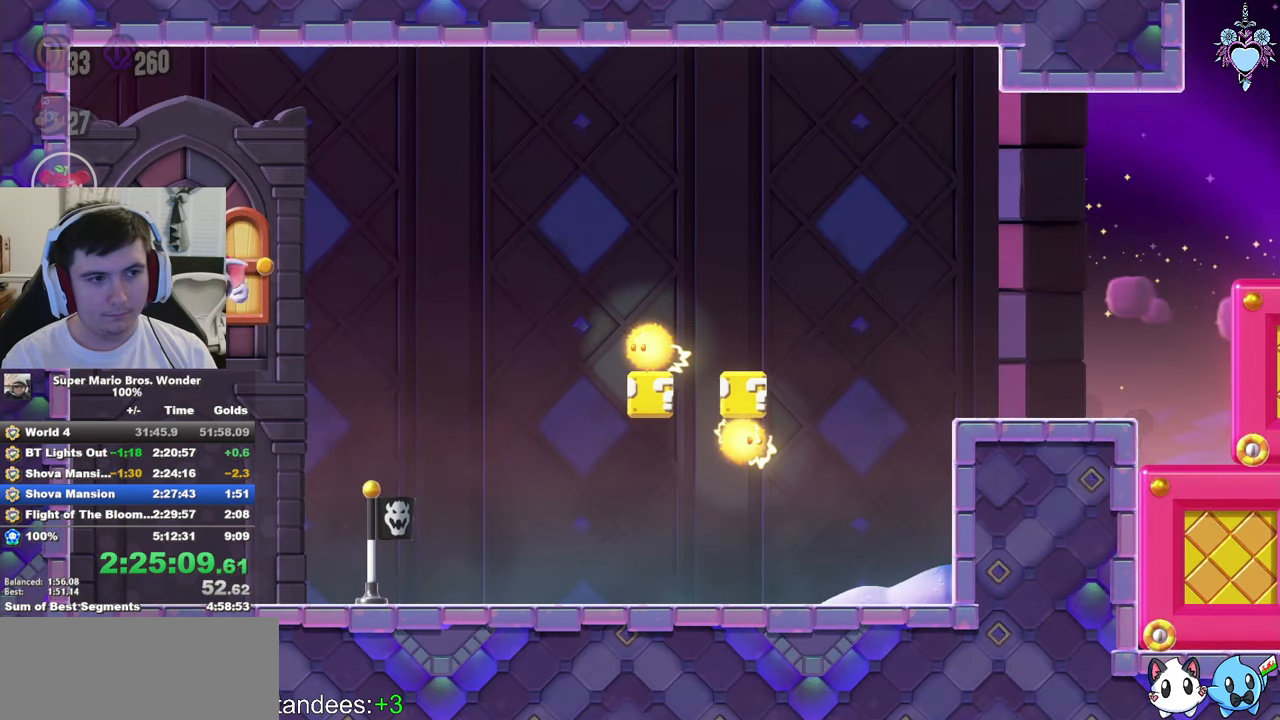
{"buttons": ["SQUARE", "DPAD_RIGHT"], "left_stick": "center", "right_stick": "center", "events": []}
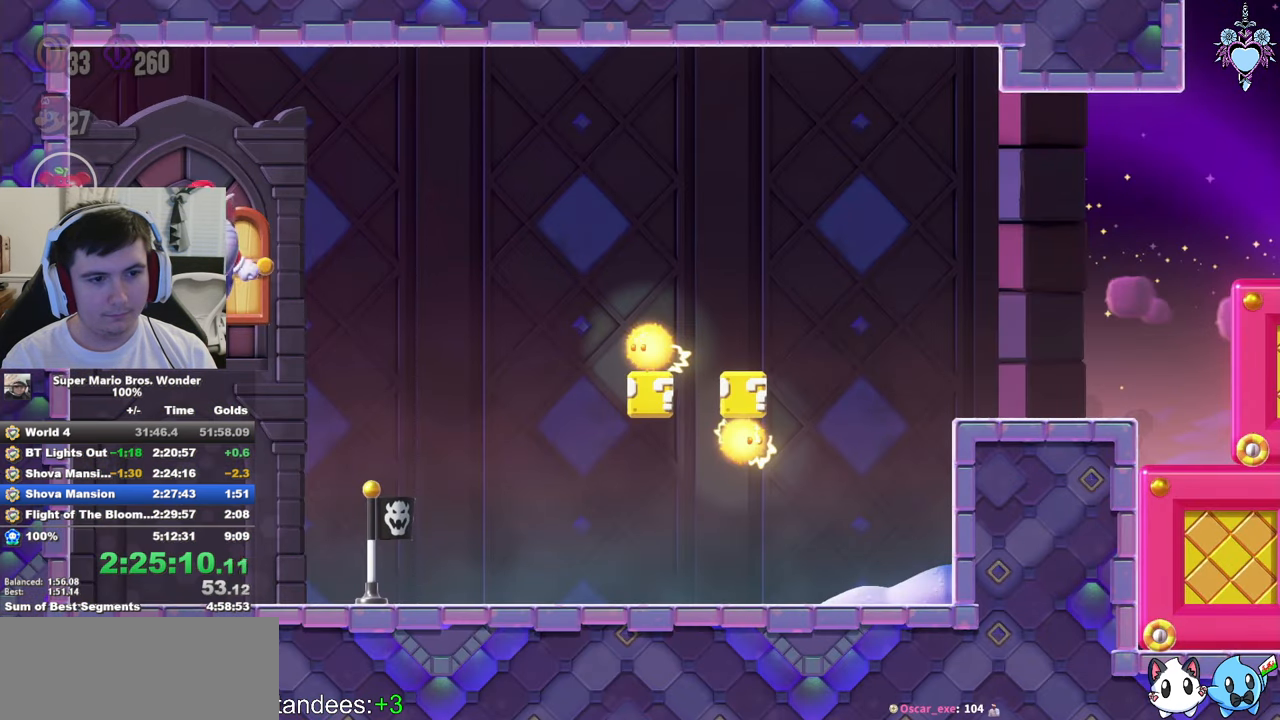
{"buttons": ["DPAD_RIGHT"], "left_stick": "center", "right_stick": "center", "events": [[167, "SQUARE", "up"]]}
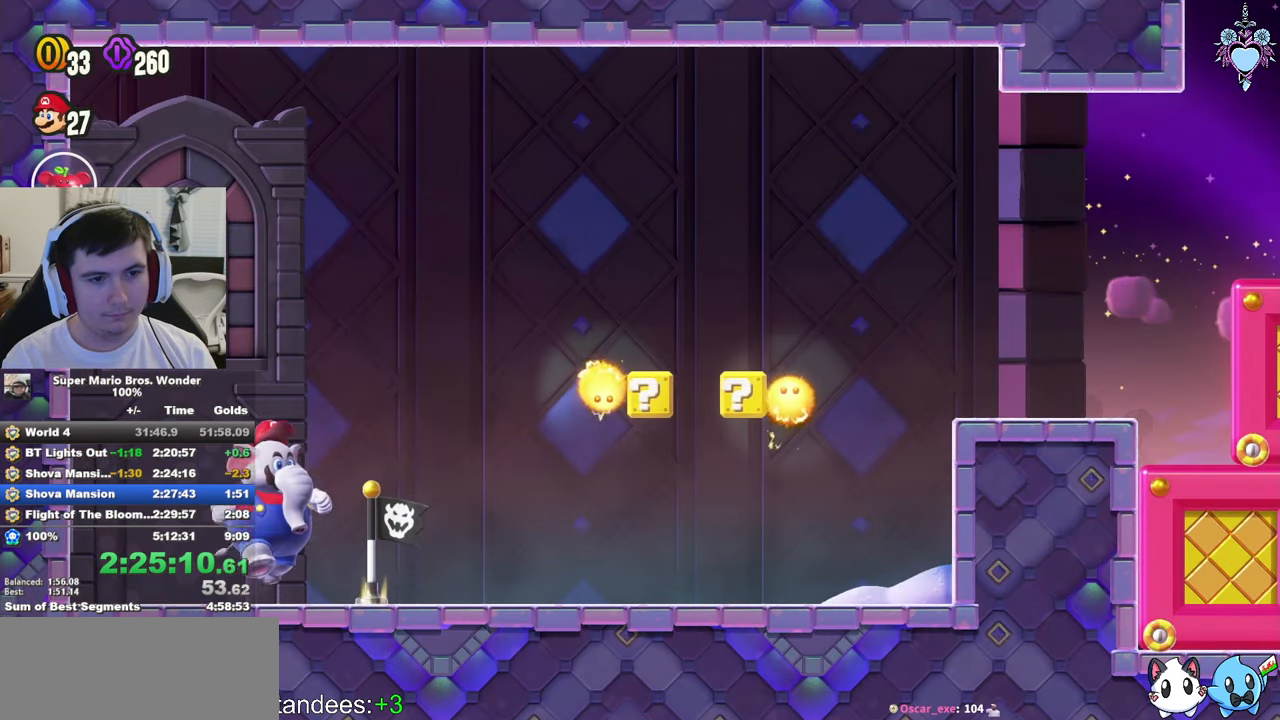
{"buttons": ["CROSS", "SQUARE", "DPAD_RIGHT"], "left_stick": "center", "right_stick": "center", "events": [[250, "SQUARE", "down"], [317, "CROSS", "down"]]}
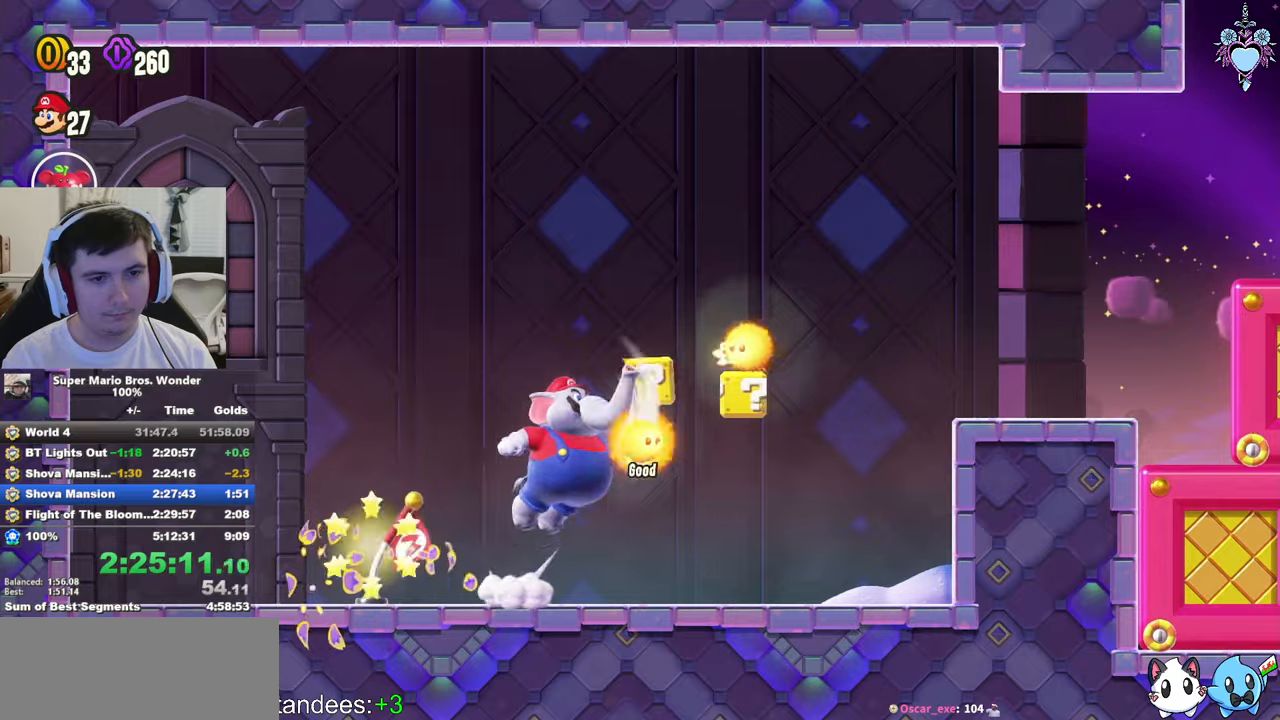
{"buttons": ["SQUARE", "DPAD_RIGHT"], "left_stick": "center", "right_stick": "center", "events": [[350, "CROSS", "up"], [366, "SQUARE", "up"], [450, "SQUARE", "down"]]}
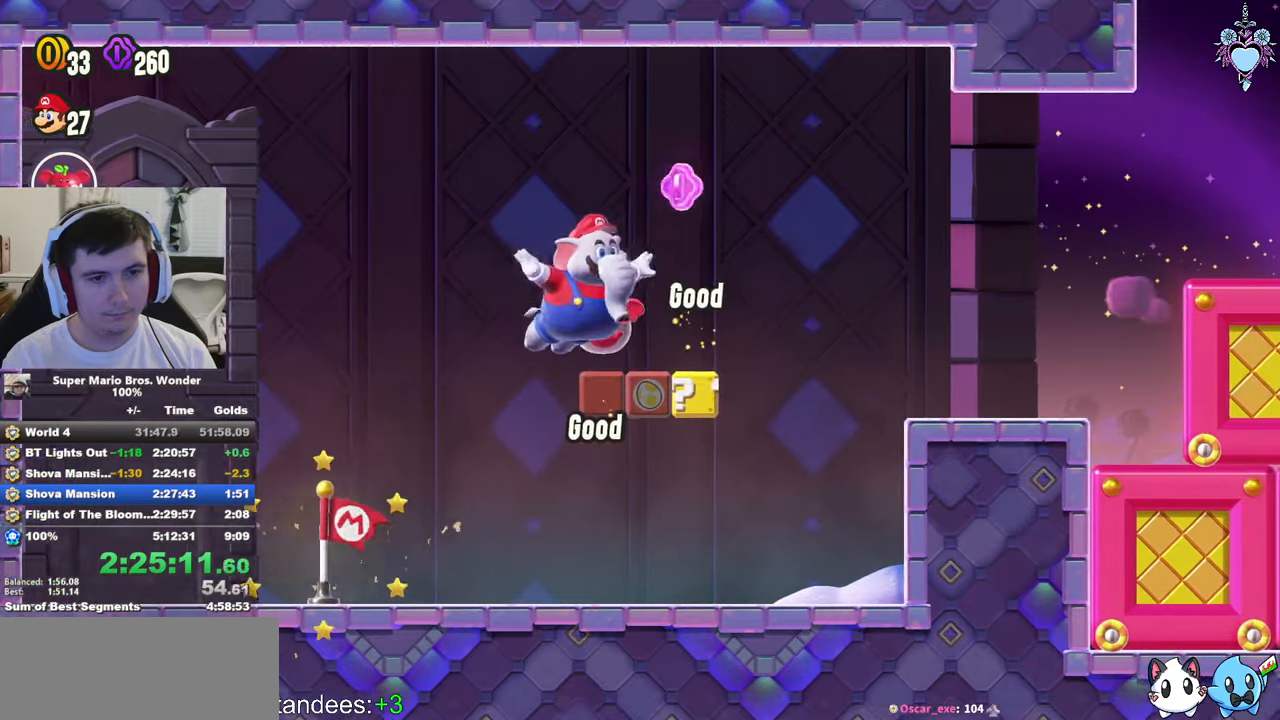
{"buttons": ["SQUARE", "DPAD_RIGHT"], "left_stick": "center", "right_stick": "center", "events": [[16, "CROSS", "down"], [116, "CROSS", "up"]]}
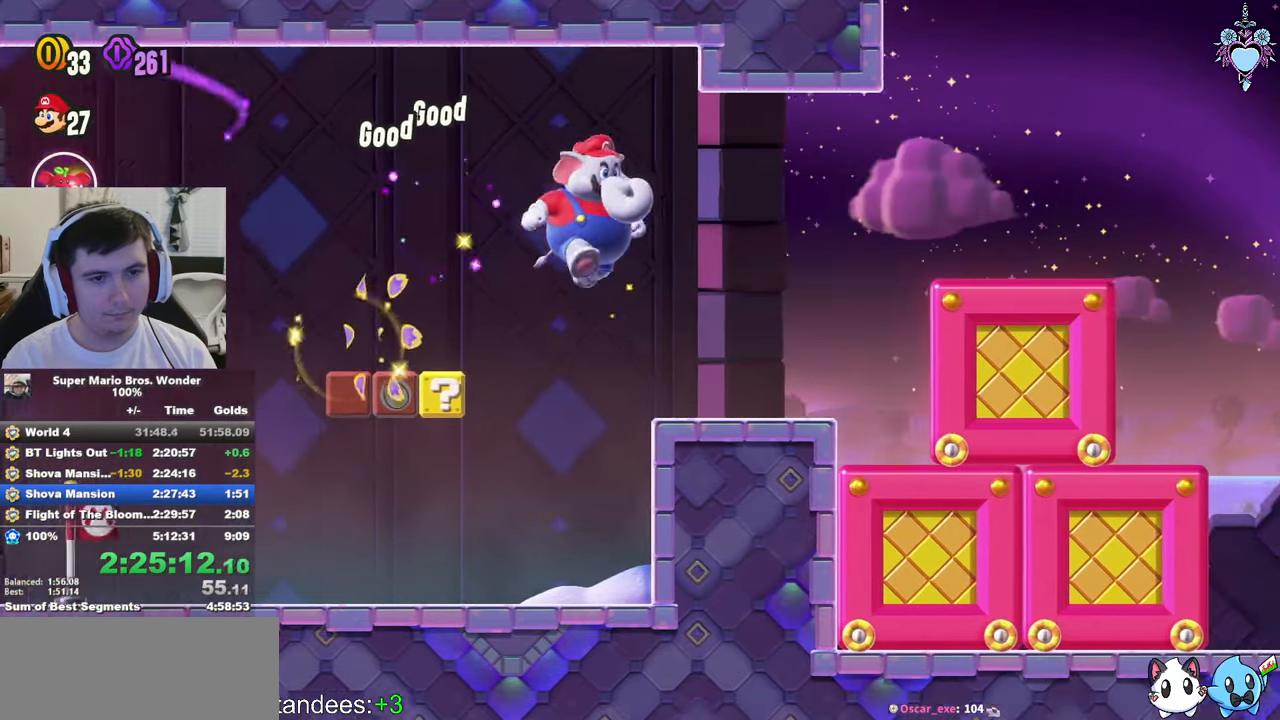
{"buttons": ["SQUARE", "DPAD_RIGHT"], "left_stick": "center", "right_stick": "center", "events": [[83, "DPAD_DOWN", "down"], [133, "CROSS", "down"], [316, "CROSS", "up"], [450, "DPAD_DOWN", "up"]]}
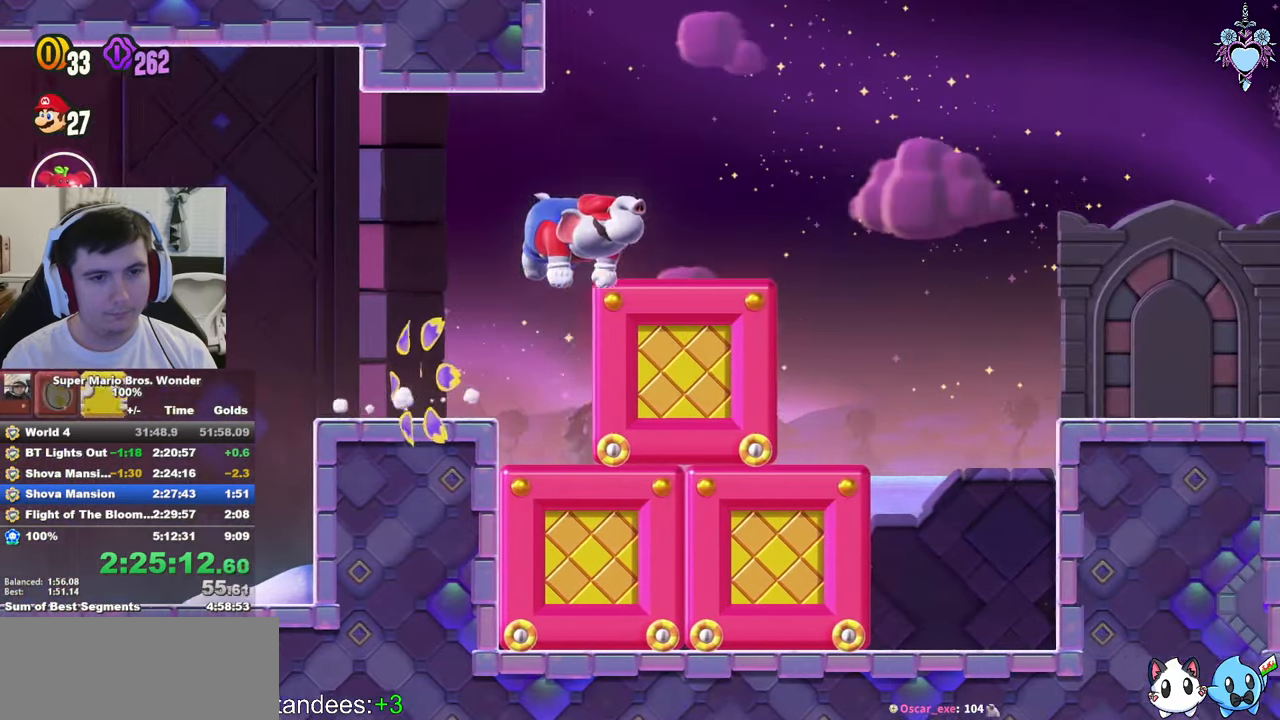
{"buttons": ["SQUARE", "DPAD_RIGHT"], "left_stick": "center", "right_stick": "center", "events": []}
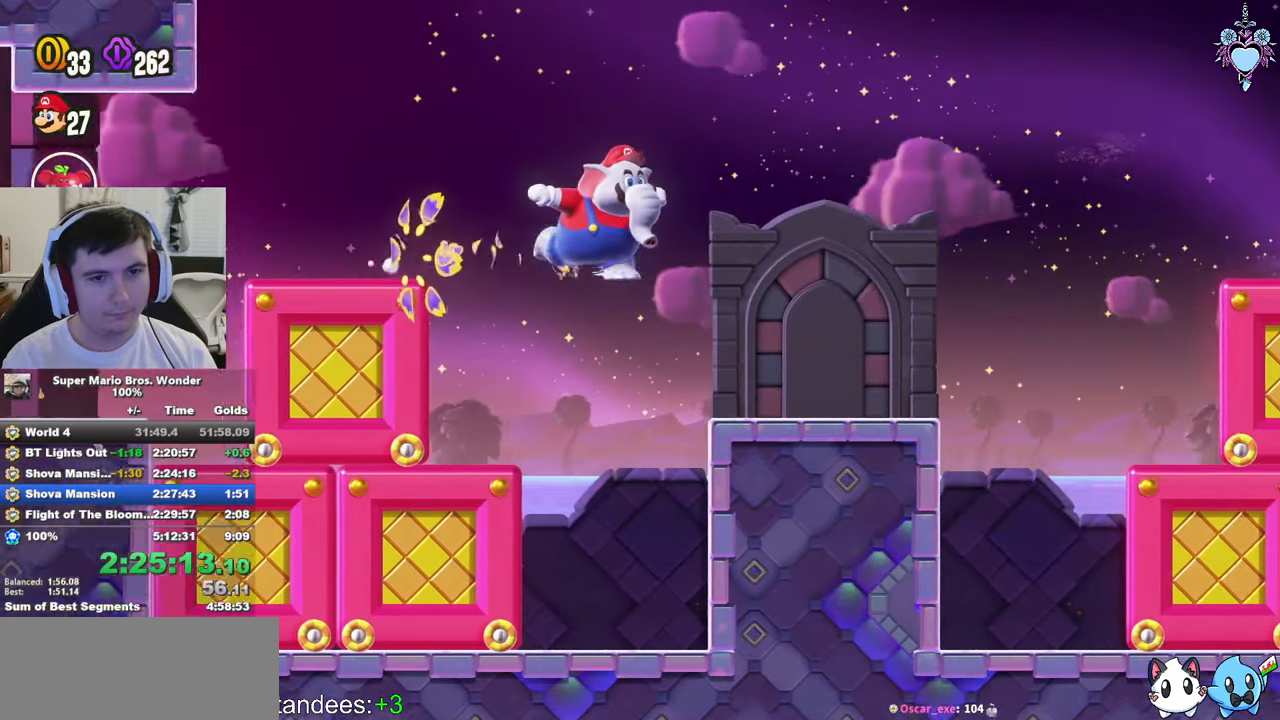
{"buttons": ["SQUARE", "DPAD_RIGHT"], "left_stick": "center", "right_stick": "center", "events": [[83, "CROSS", "down"], [366, "CROSS", "up"]]}
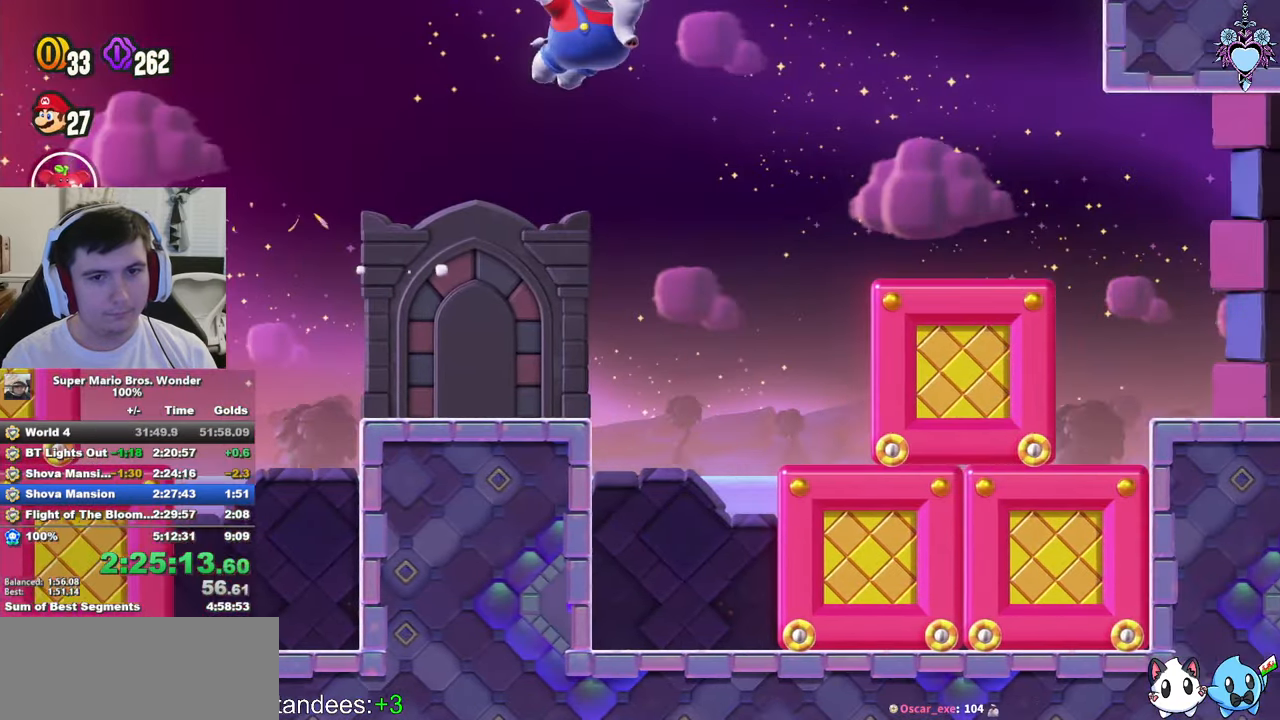
{"buttons": ["SQUARE", "DPAD_RIGHT"], "left_stick": "center", "right_stick": "center", "events": []}
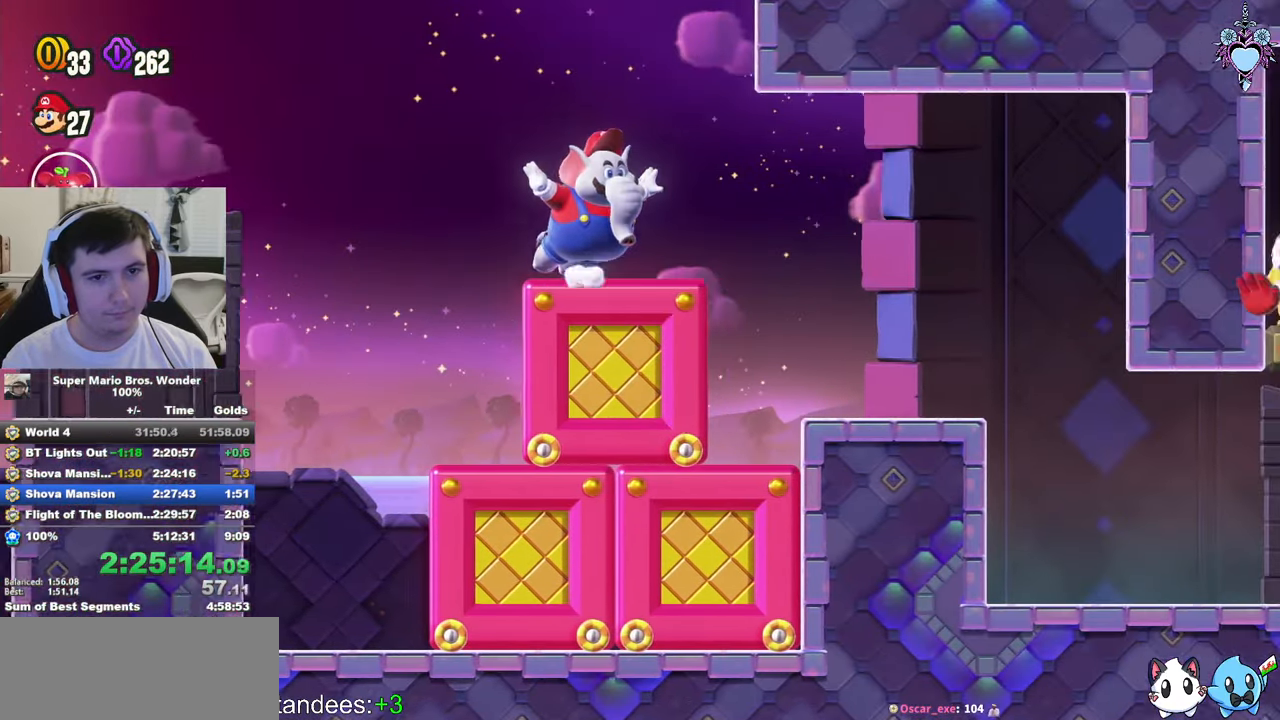
{"buttons": ["SQUARE", "DPAD_DOWN", "DPAD_RIGHT"], "left_stick": "center", "right_stick": "center", "events": [[16, "DPAD_DOWN", "down"]]}
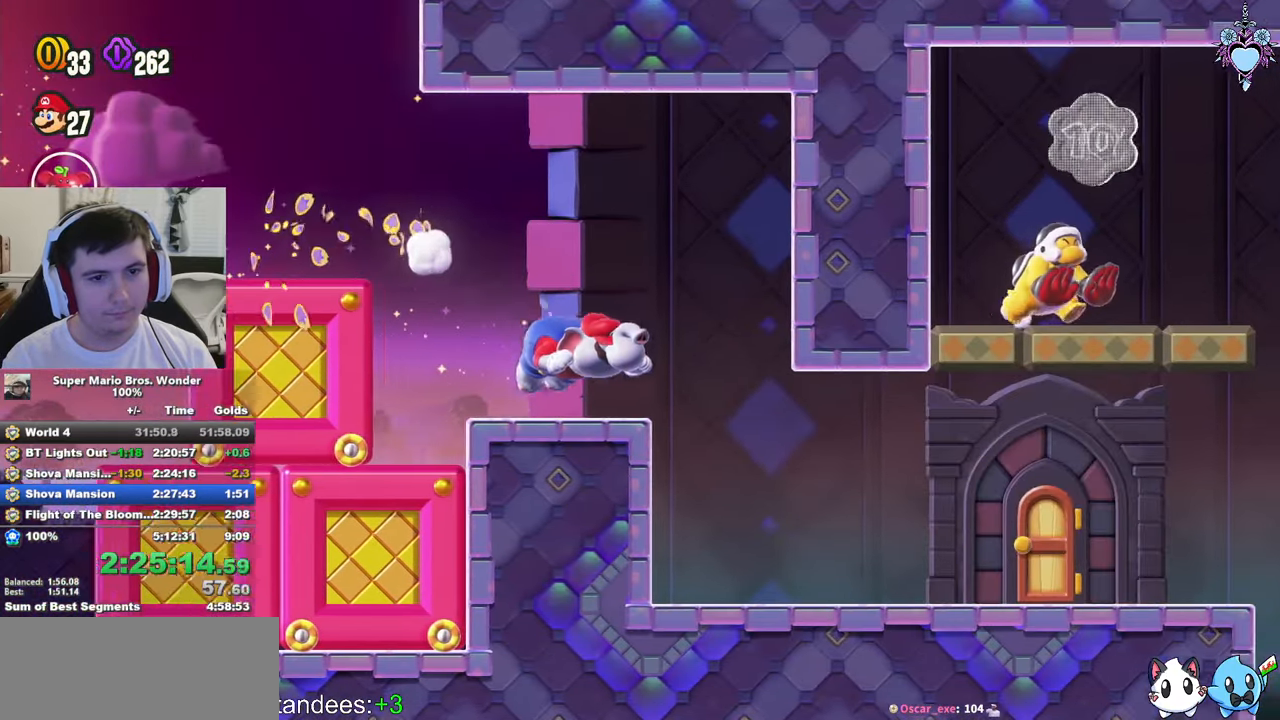
{"buttons": ["SQUARE", "DPAD_RIGHT"], "left_stick": "center", "right_stick": "center", "events": [[300, "DPAD_DOWN", "up"]]}
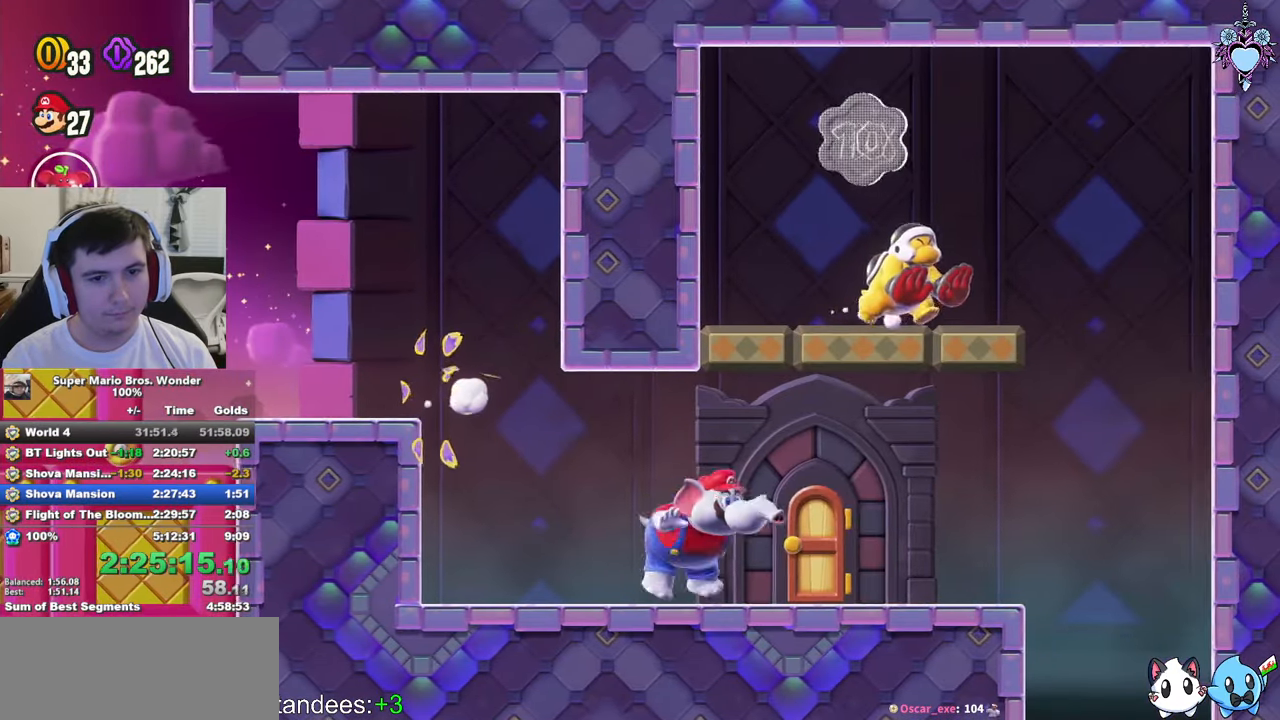
{"buttons": ["CROSS", "SQUARE", "DPAD_RIGHT"], "left_stick": "center", "right_stick": "center", "events": [[416, "CROSS", "down"]]}
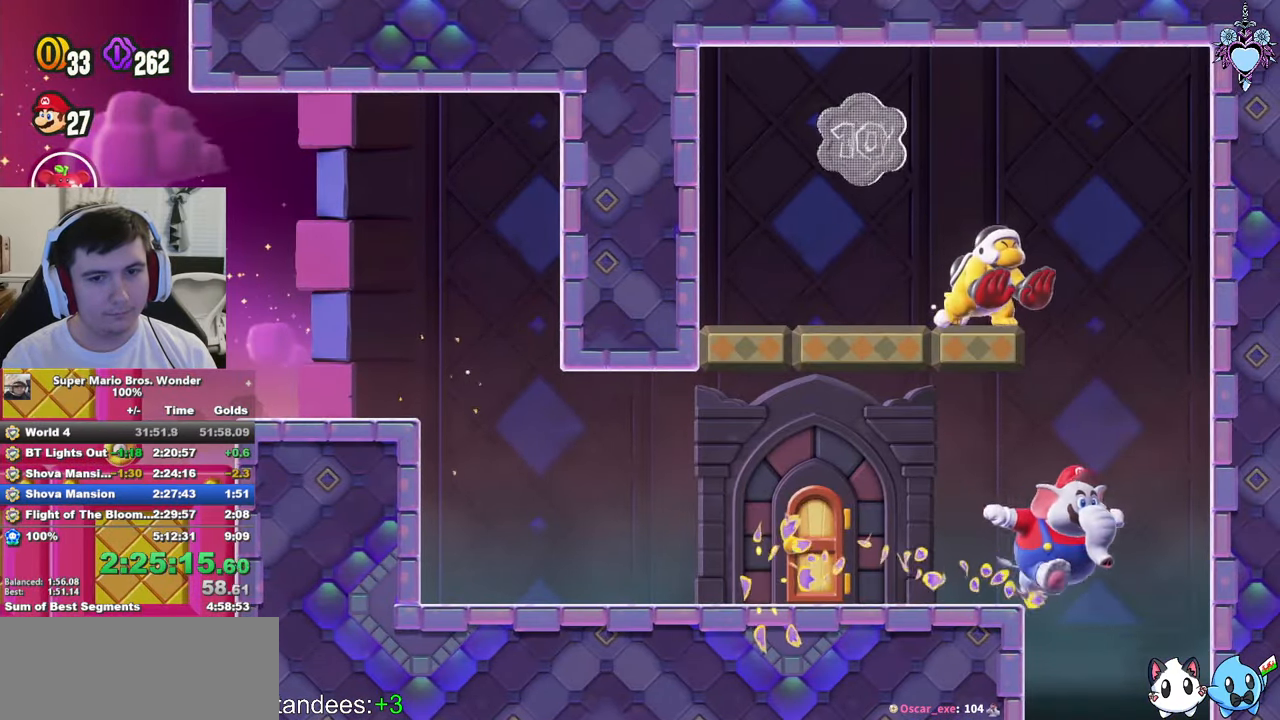
{"buttons": ["CROSS", "SQUARE", "DPAD_LEFT"], "left_stick": "center", "right_stick": "center", "events": [[233, "CROSS", "up"], [300, "CROSS", "down"], [383, "DPAD_RIGHT", "up"], [433, "DPAD_LEFT", "down"]]}
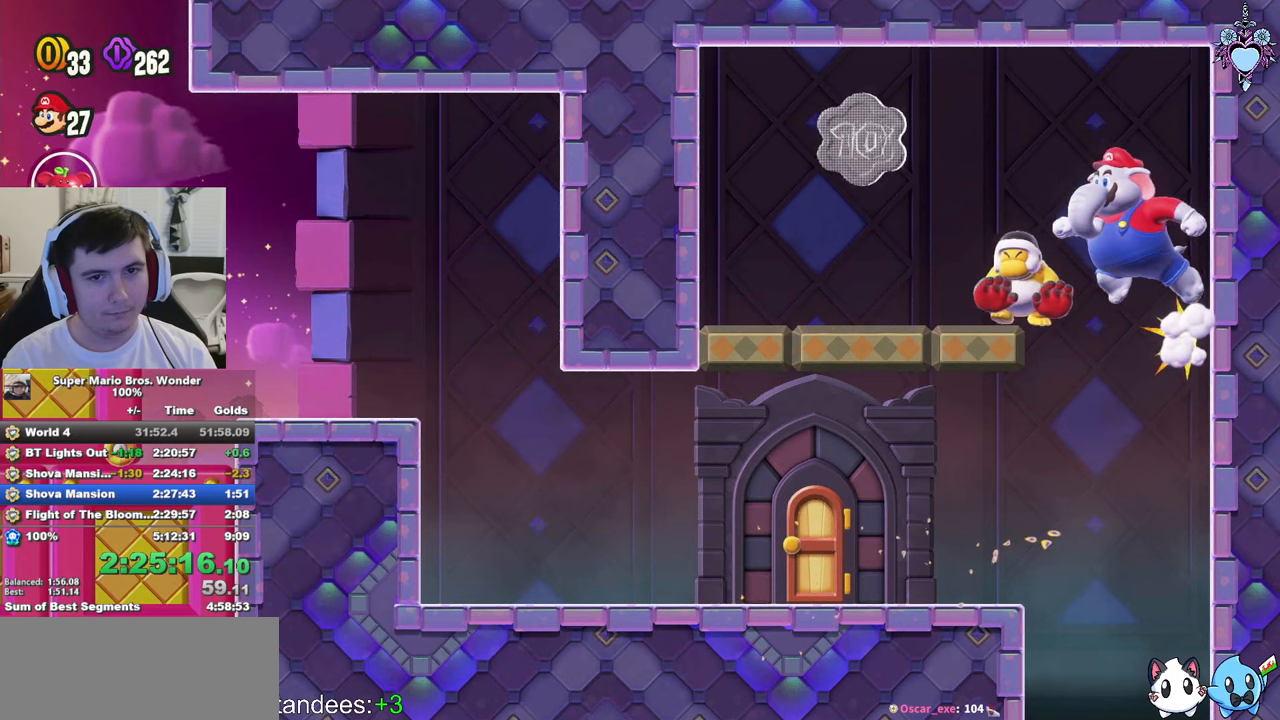
{"buttons": ["SQUARE", "DPAD_RIGHT"], "left_stick": "center", "right_stick": "center", "events": [[133, "DPAD_UP", "down"], [200, "CROSS", "up"], [217, "DPAD_UP", "up"], [267, "DPAD_LEFT", "up"], [317, "DPAD_RIGHT", "down"], [333, "CROSS", "down"], [467, "CROSS", "up"]]}
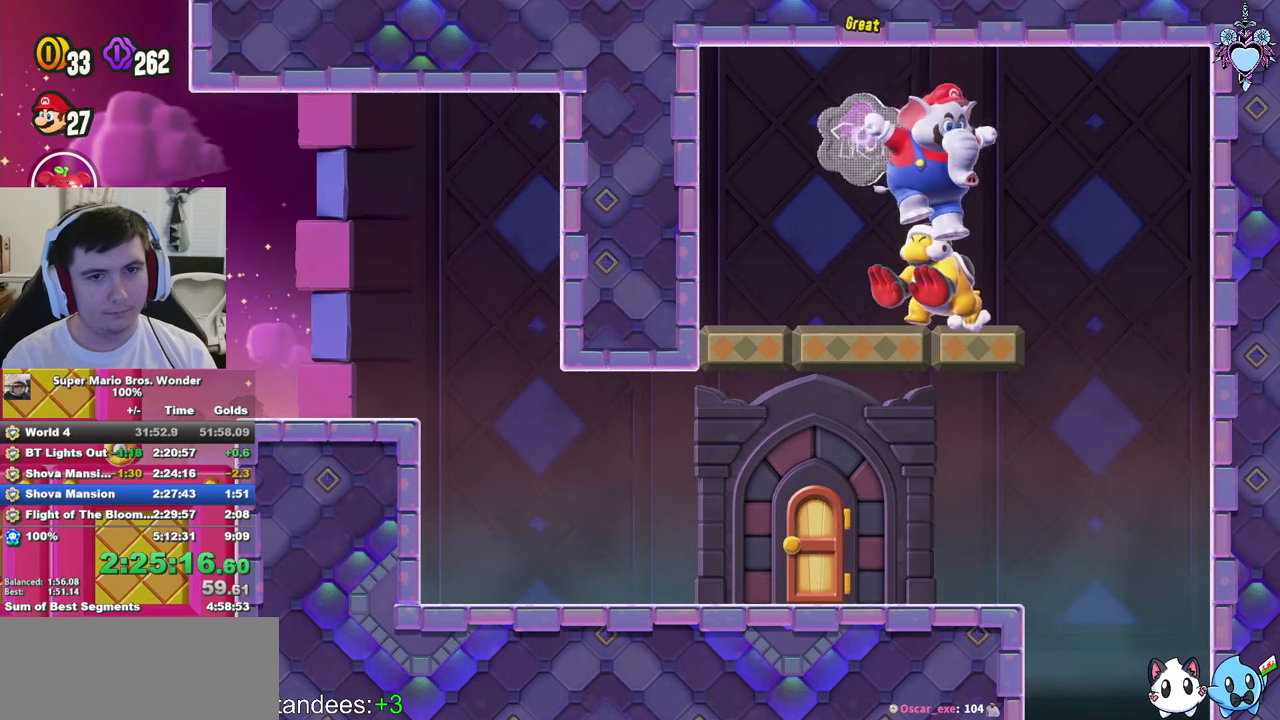
{"buttons": ["CROSS", "SQUARE"], "left_stick": "center", "right_stick": "center", "events": [[433, "CROSS", "down"], [467, "DPAD_RIGHT", "up"]]}